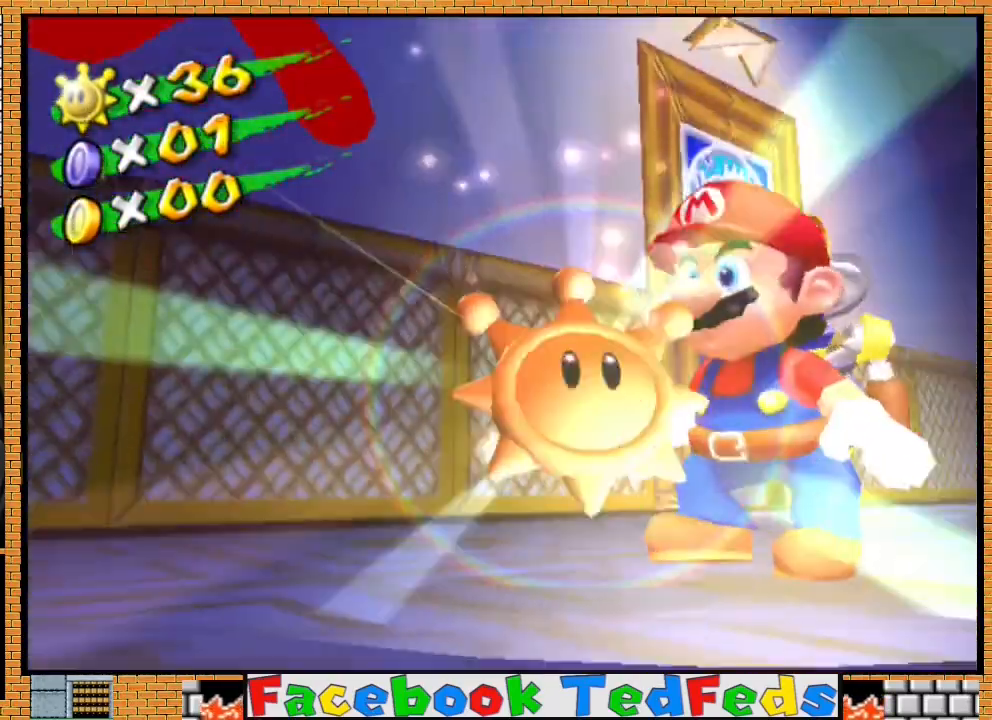
Gameplay with a controller (Xbox layout); each line is a JSON object with the inputs held at the frame after it. "events" lists button and stick changes between this image and that frame as [ms after this image, input, new state], when the widget could be followed in between.
{"buttons": ["A"], "left_stick": "center", "right_stick": "center", "events": [[33, "A", "up"], [100, "A", "down"], [200, "A", "up"], [300, "A", "down"], [400, "A", "up"], [467, "A", "down"]]}
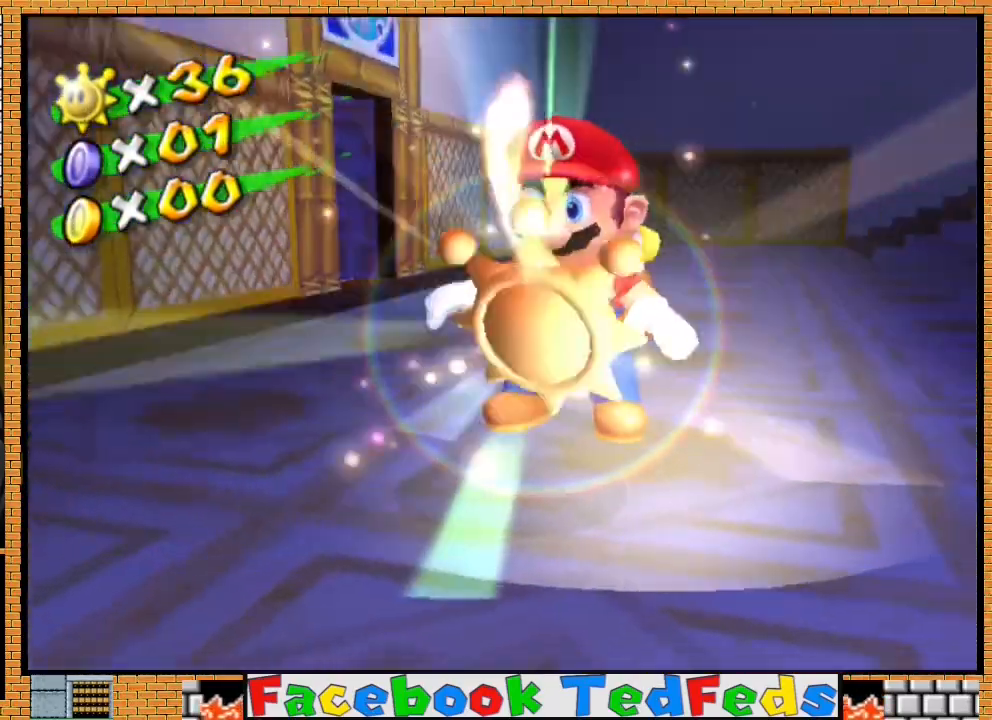
{"buttons": [], "left_stick": "center", "right_stick": "center", "events": [[67, "A", "up"], [133, "A", "down"], [267, "A", "up"], [333, "A", "down"], [433, "A", "up"]]}
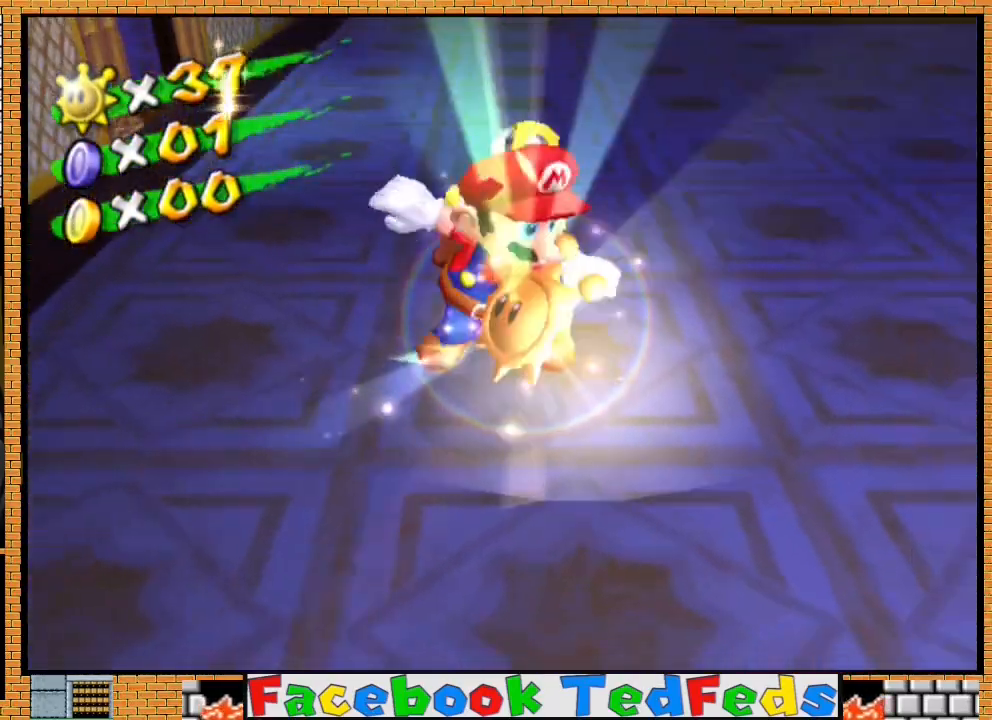
{"buttons": [], "left_stick": "center", "right_stick": "center", "events": []}
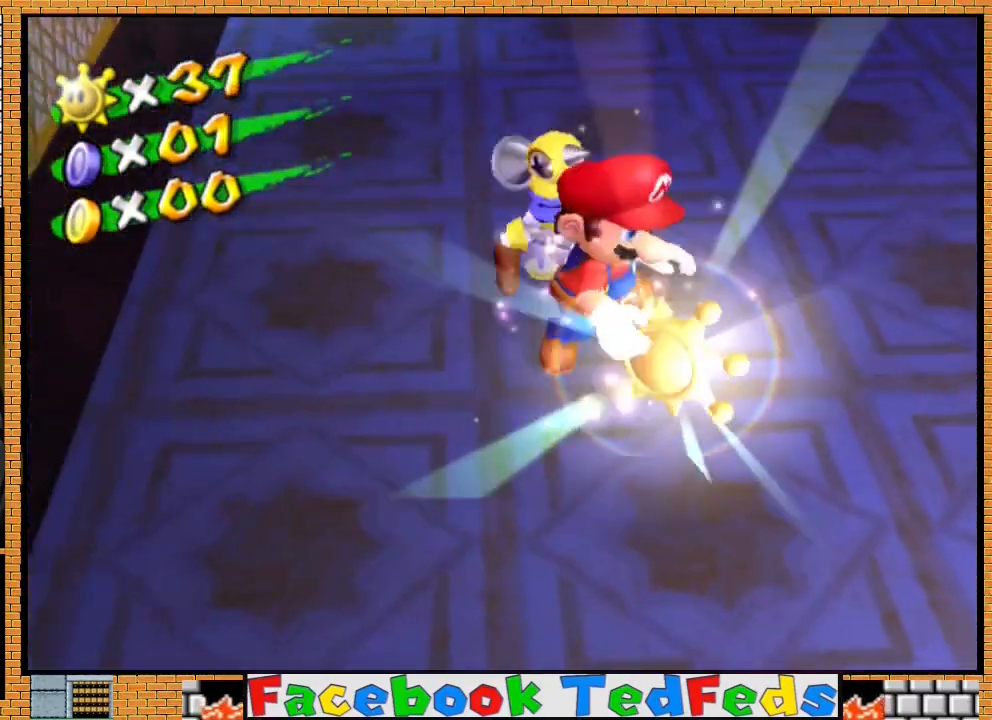
{"buttons": [], "left_stick": "center", "right_stick": "center", "events": []}
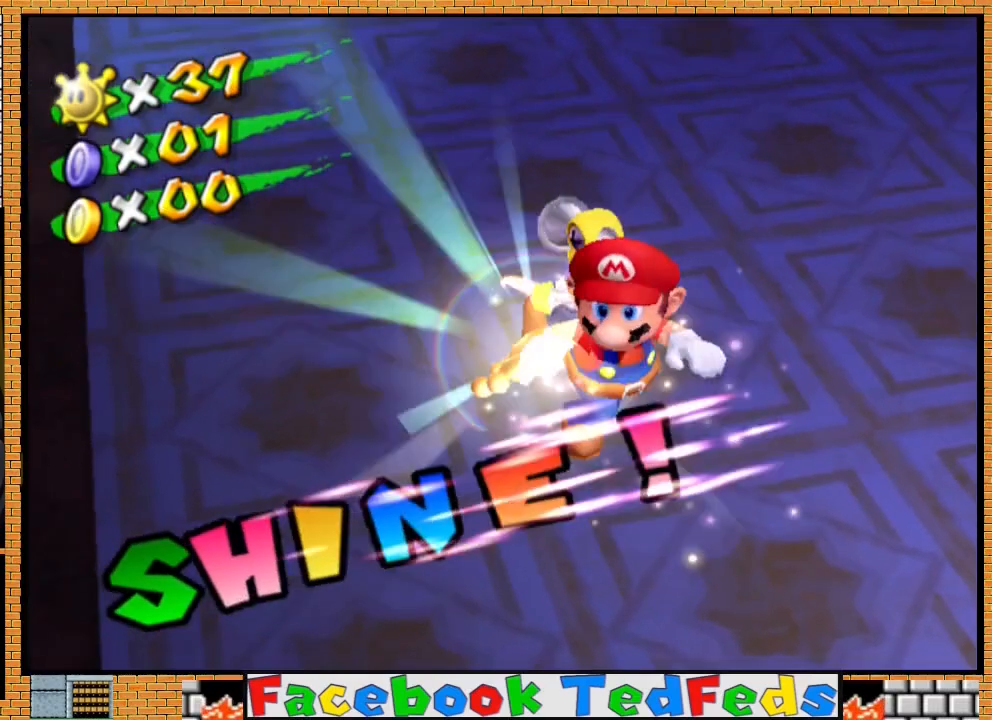
{"buttons": [], "left_stick": "center", "right_stick": "center", "events": []}
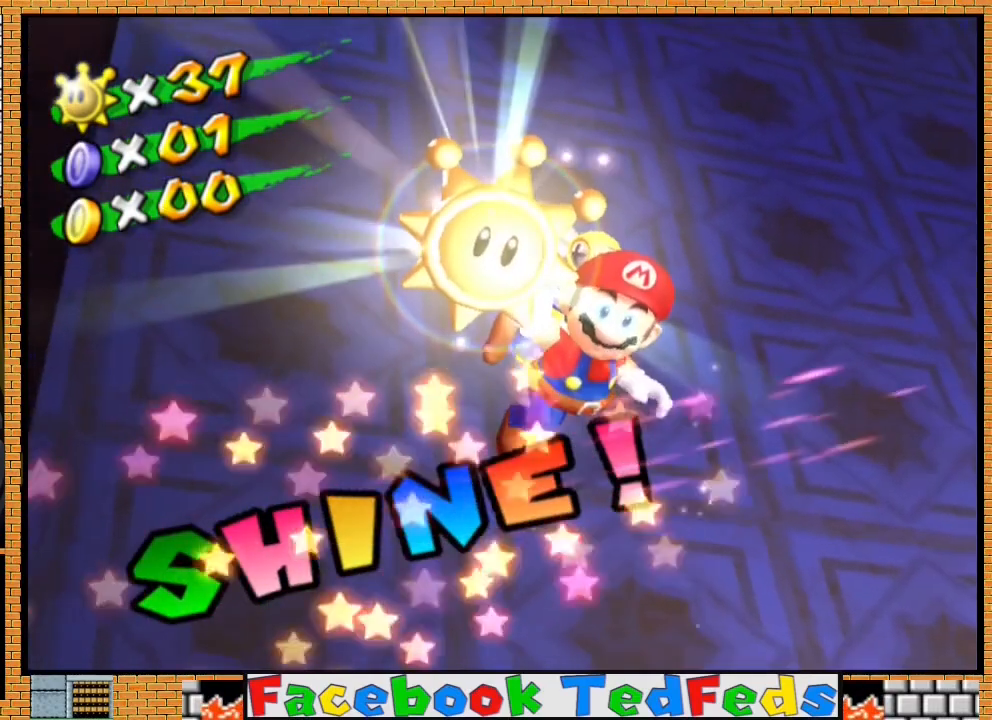
{"buttons": [], "left_stick": "center", "right_stick": "center", "events": []}
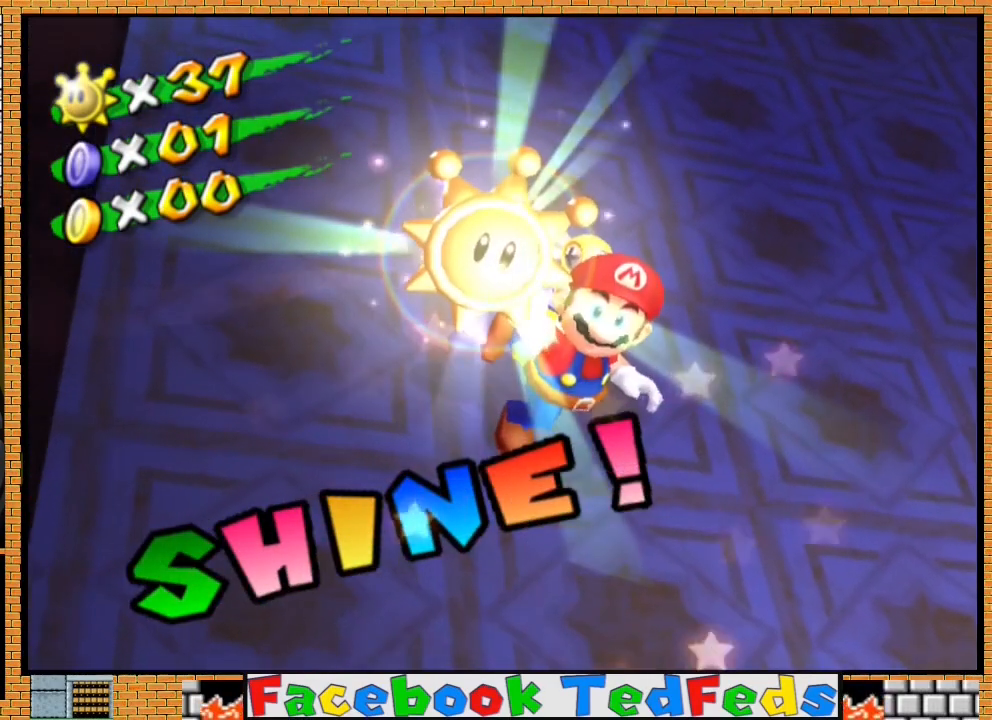
{"buttons": [], "left_stick": "center", "right_stick": "center", "events": []}
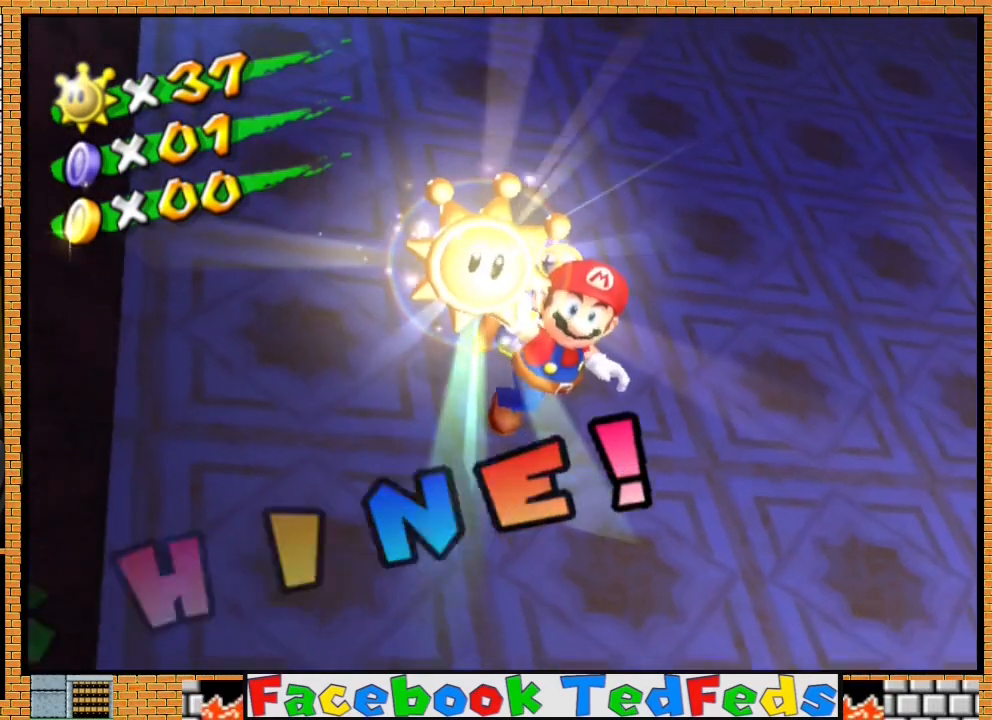
{"buttons": [], "left_stick": "center", "right_stick": "center", "events": []}
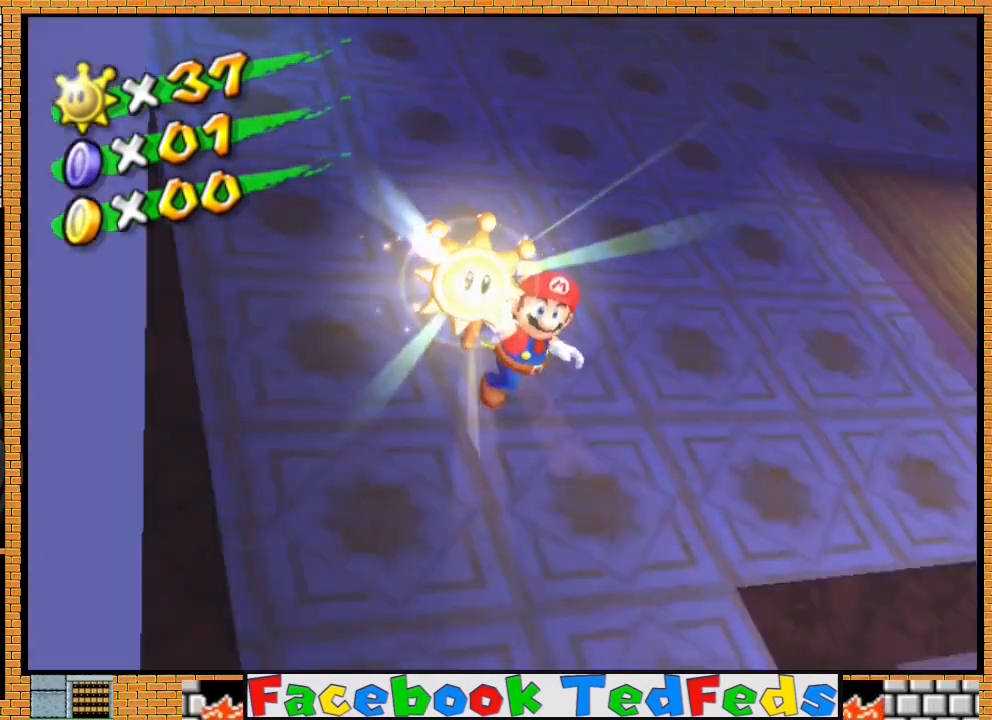
{"buttons": [], "left_stick": "center", "right_stick": "center", "events": []}
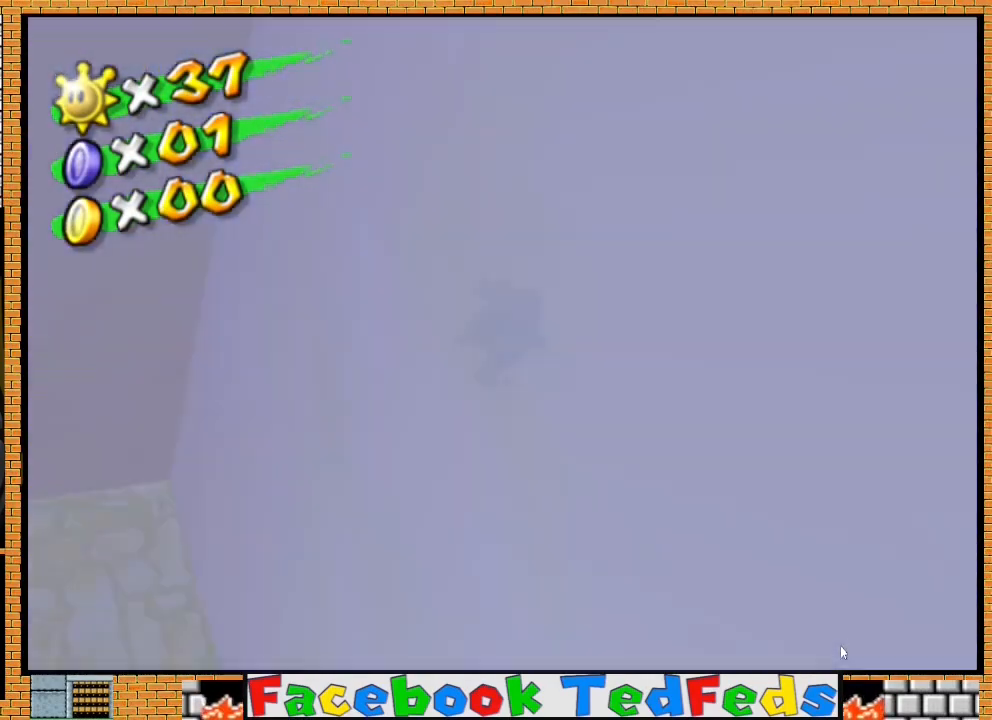
{"buttons": [], "left_stick": "center", "right_stick": "center", "events": []}
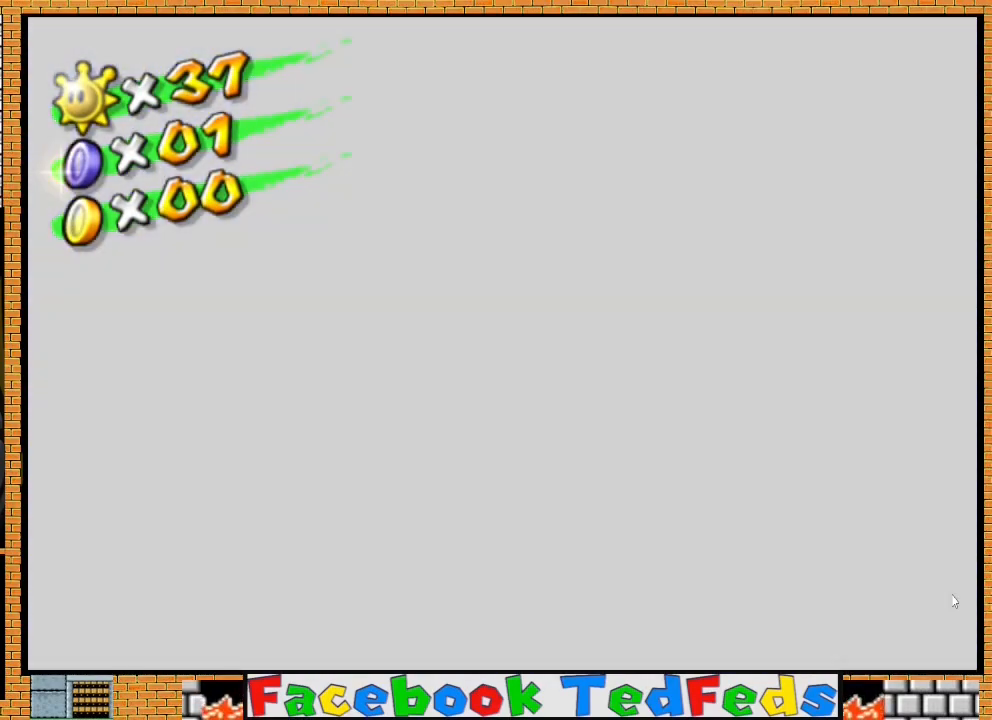
{"buttons": [], "left_stick": "center", "right_stick": "center", "events": []}
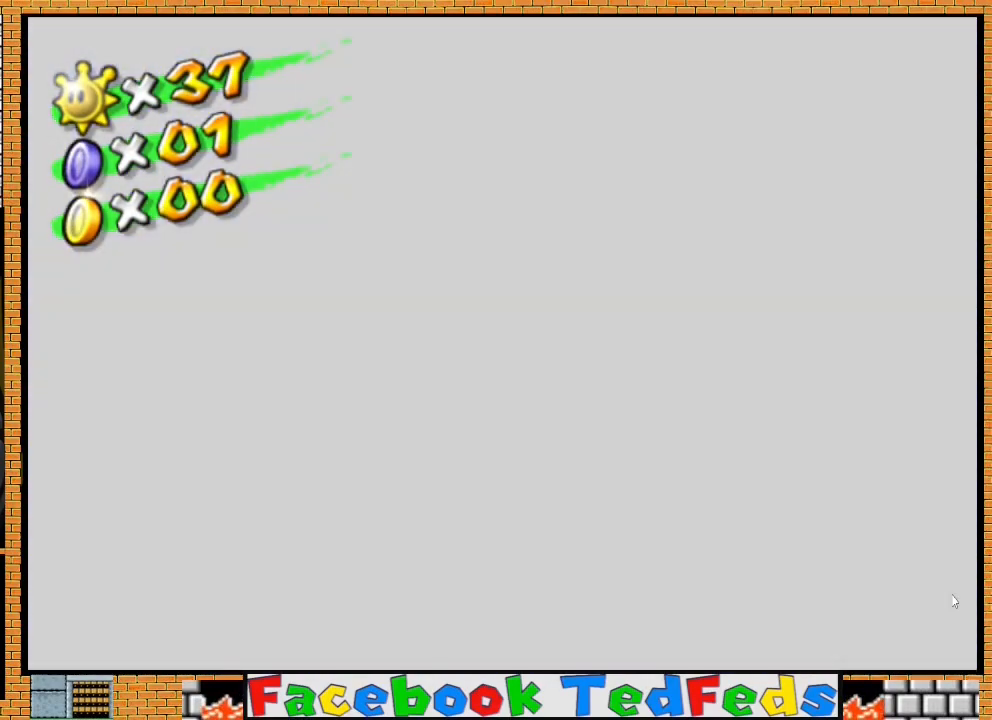
{"buttons": [], "left_stick": "center", "right_stick": "center", "events": []}
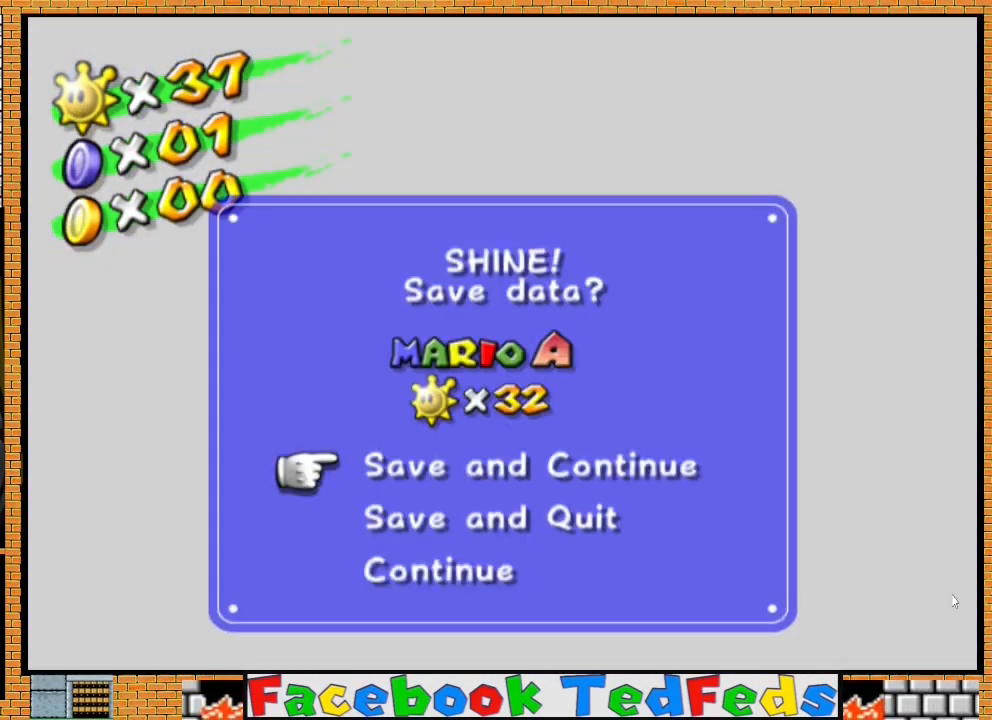
{"buttons": ["A"], "left_stick": "center", "right_stick": "center", "events": [[67, "left_stick", "down"], [167, "left_stick", "center"], [233, "left_stick", "down"], [367, "left_stick", "center"], [500, "A", "down"]]}
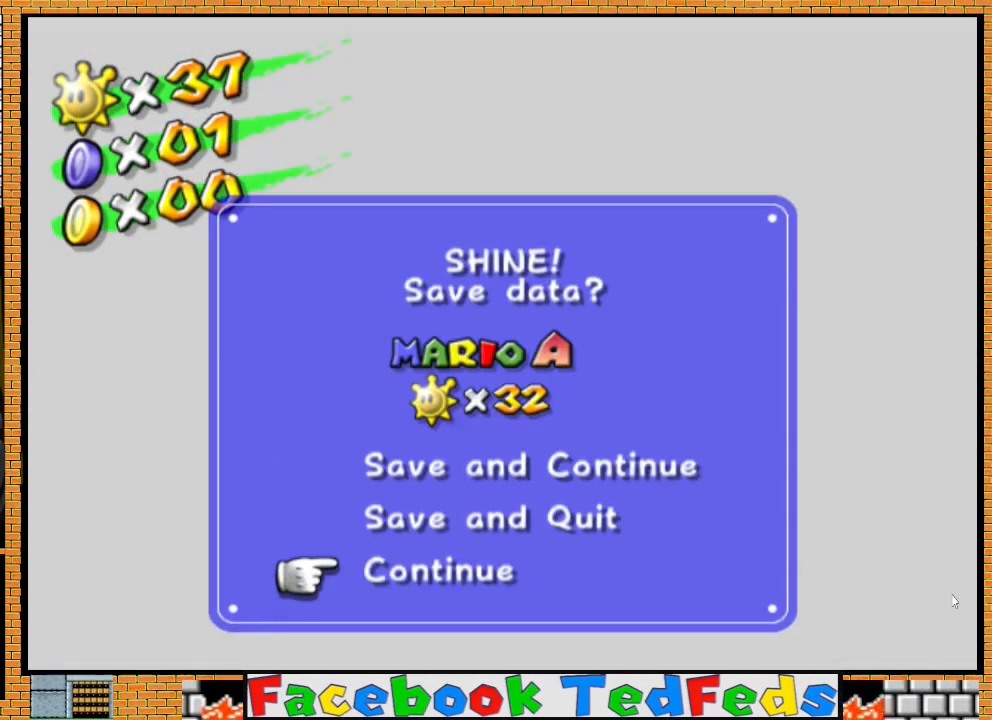
{"buttons": [], "left_stick": "center", "right_stick": "center", "events": [[133, "A", "up"], [167, "A", "down"], [300, "A", "up"], [367, "A", "down"], [467, "A", "up"]]}
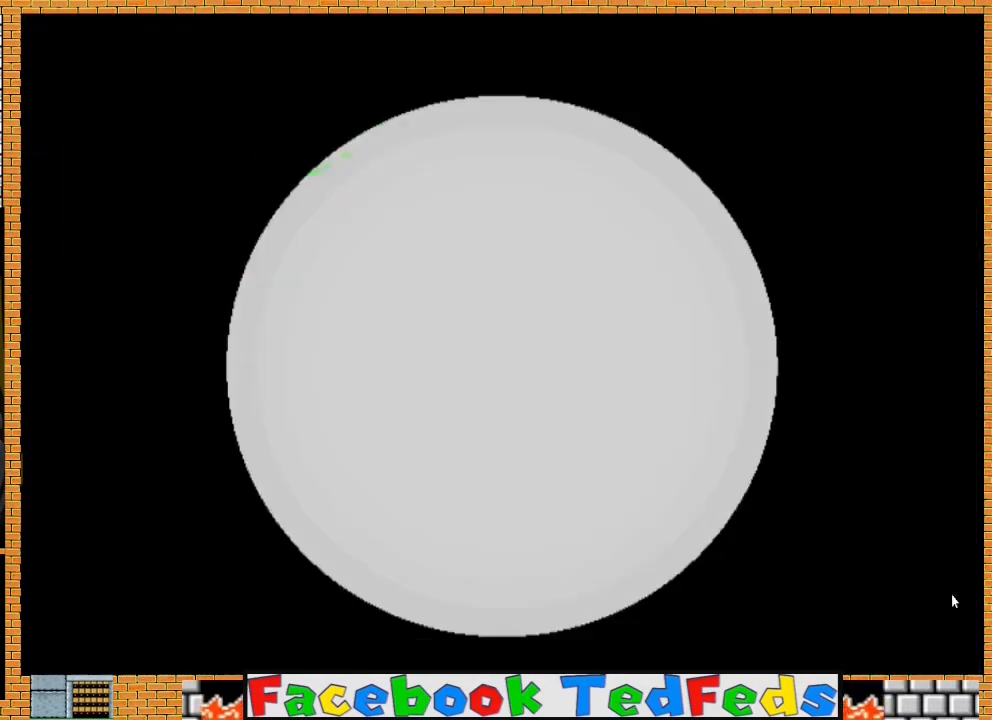
{"buttons": ["A"], "left_stick": "center", "right_stick": "center", "events": [[33, "A", "down"], [100, "A", "up"], [167, "A", "down"], [267, "A", "up"], [333, "A", "down"], [467, "A", "up"], [500, "A", "down"]]}
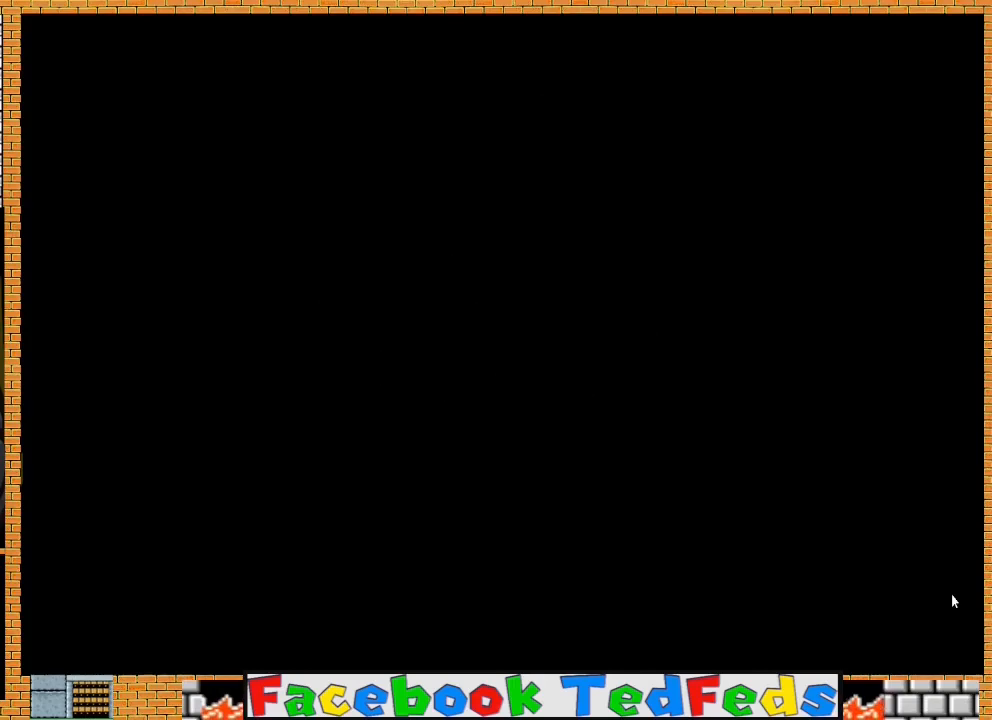
{"buttons": ["A"], "left_stick": "center", "right_stick": "center", "events": [[100, "A", "up"], [167, "A", "down"], [233, "A", "up"], [333, "A", "down"], [433, "A", "up"], [500, "A", "down"]]}
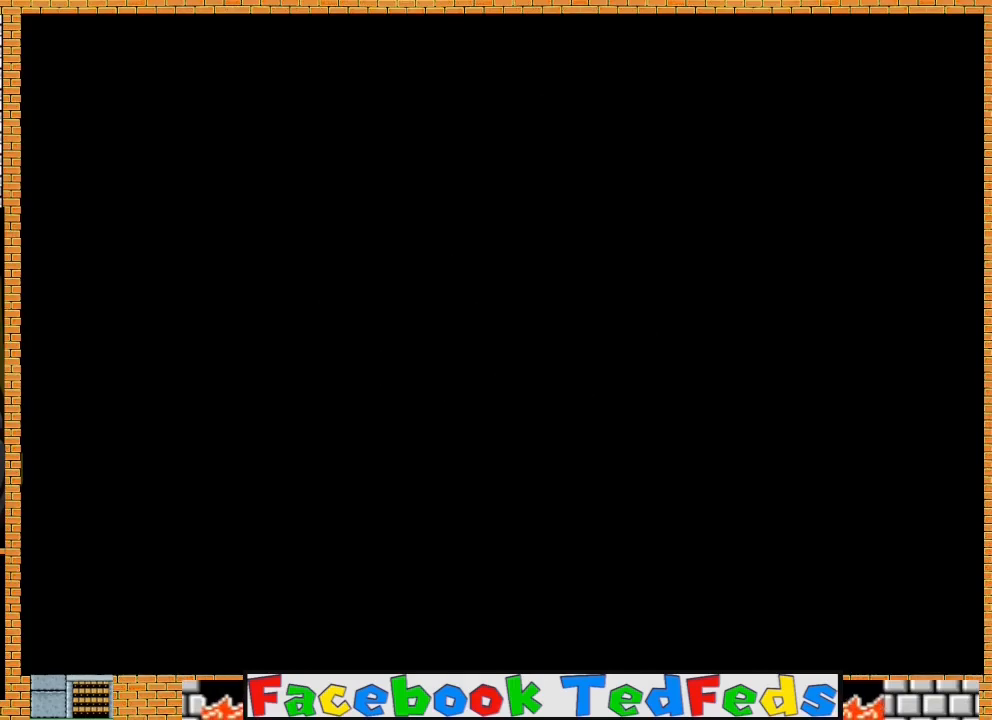
{"buttons": [], "left_stick": "center", "right_stick": "center", "events": [[133, "A", "up"], [167, "A", "down"], [300, "A", "up"], [367, "A", "down"], [467, "A", "up"]]}
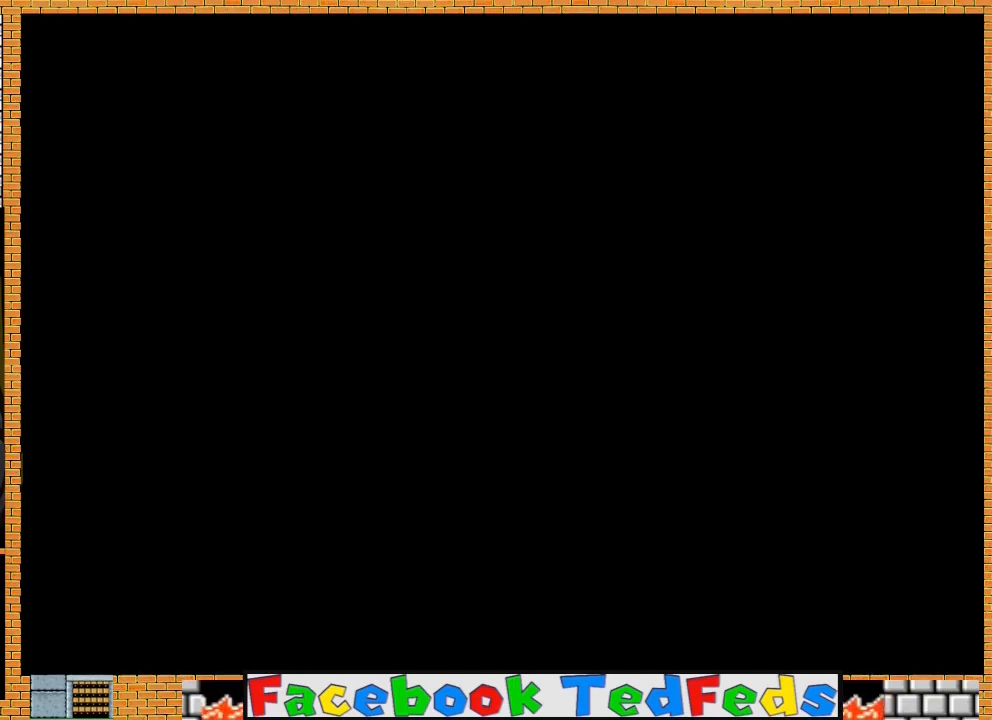
{"buttons": [], "left_stick": "center", "right_stick": "center", "events": [[33, "A", "down"], [133, "A", "up"], [200, "A", "down"], [300, "A", "up"], [367, "A", "down"], [500, "A", "up"]]}
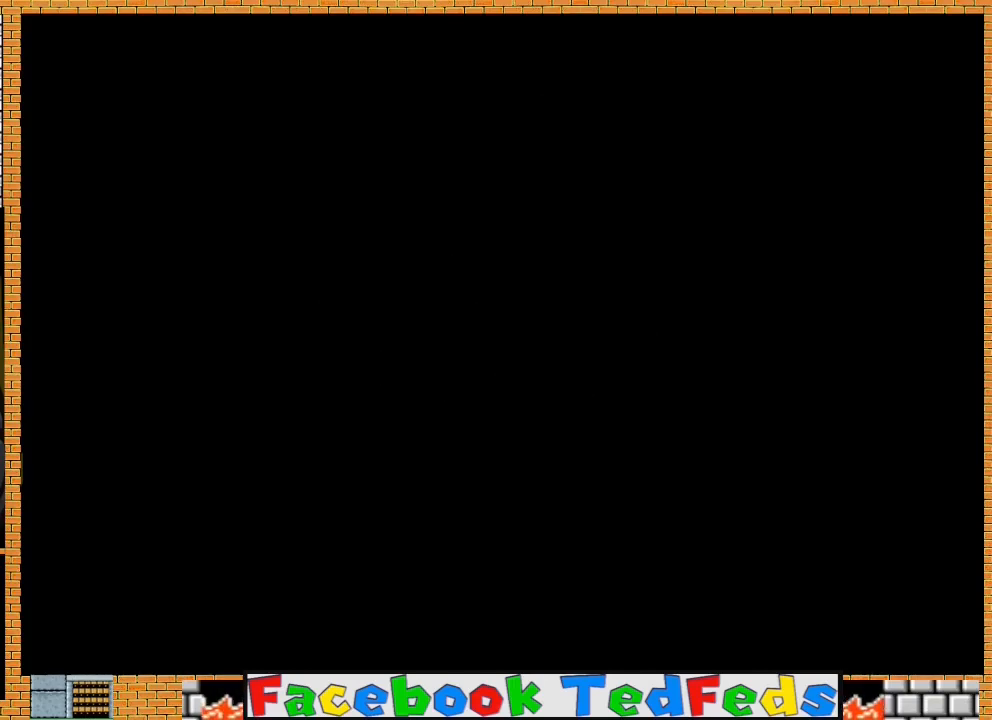
{"buttons": [], "left_stick": "center", "right_stick": "center", "events": [[33, "A", "down"], [167, "A", "up"], [233, "A", "down"], [300, "A", "up"], [400, "A", "down"], [500, "A", "up"]]}
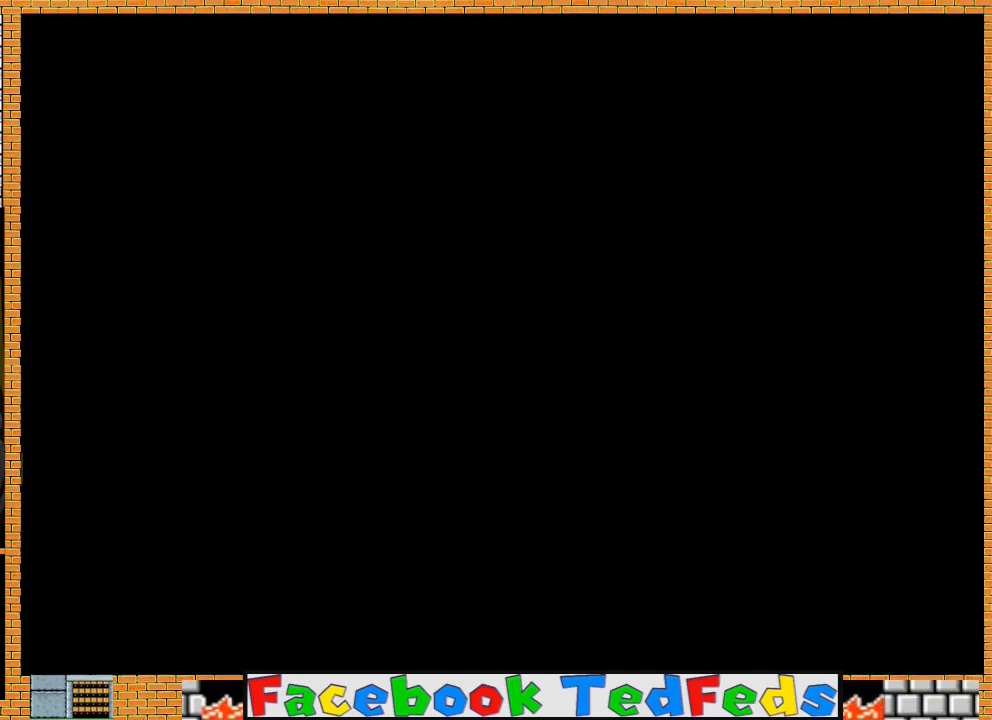
{"buttons": ["A"], "left_stick": "center", "right_stick": "center", "events": [[33, "A", "down"], [133, "A", "up"], [200, "A", "down"], [300, "A", "up"], [367, "A", "down"], [467, "A", "up"], [500, "A", "down"]]}
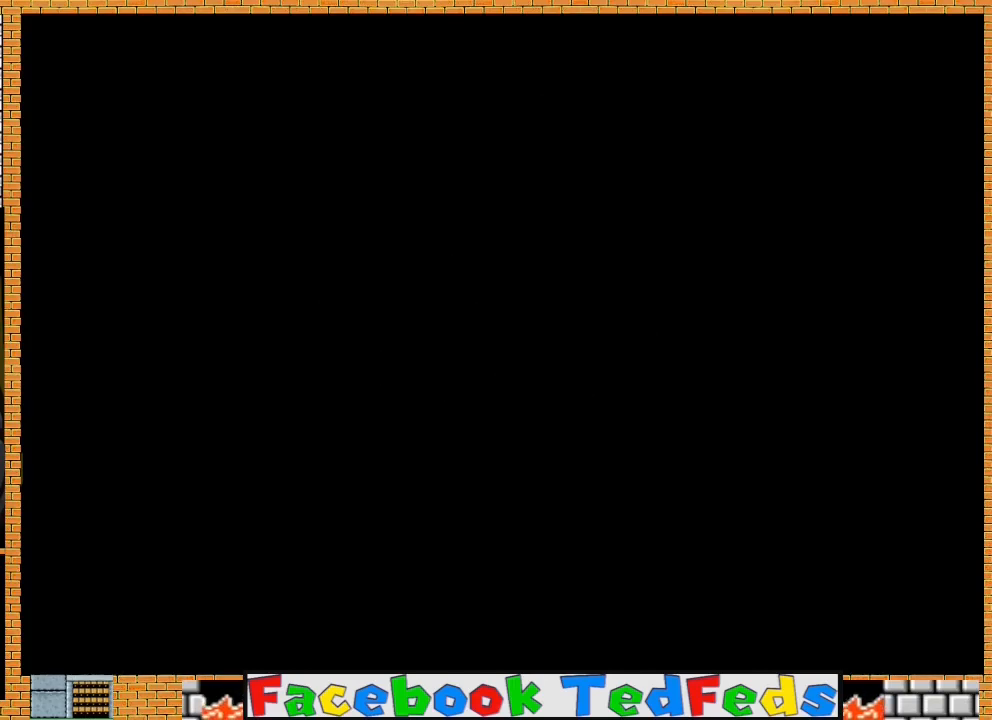
{"buttons": ["A"], "left_stick": "center", "right_stick": "center", "events": [[133, "A", "up"], [200, "A", "down"], [267, "A", "up"], [333, "A", "down"], [433, "A", "up"], [467, "A", "down"]]}
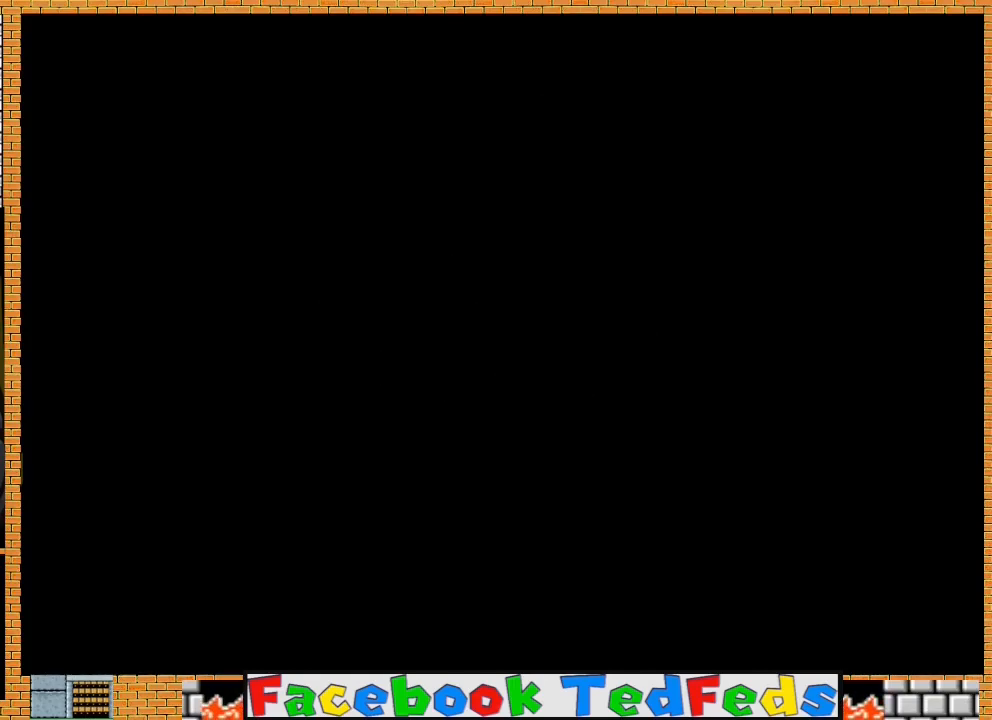
{"buttons": ["A"], "left_stick": "center", "right_stick": "center", "events": [[67, "A", "up"], [167, "A", "down"], [267, "A", "up"], [333, "A", "down"], [400, "A", "up"], [467, "A", "down"]]}
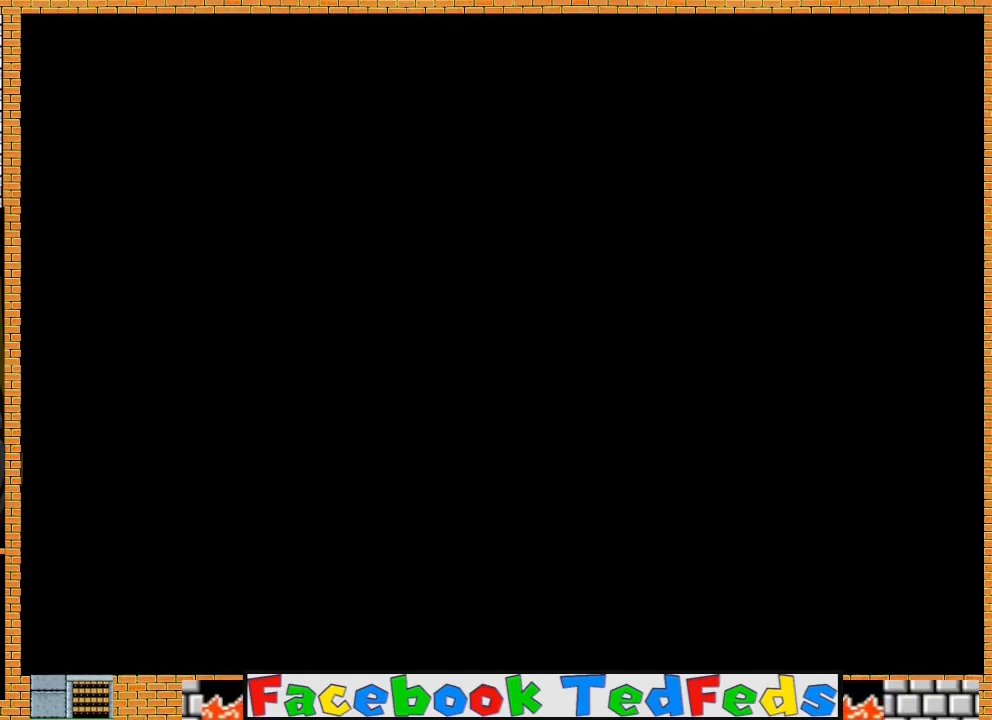
{"buttons": ["A"], "left_stick": "center", "right_stick": "center", "events": [[67, "A", "up"], [133, "A", "down"], [233, "A", "up"], [300, "A", "down"], [400, "A", "up"], [467, "A", "down"]]}
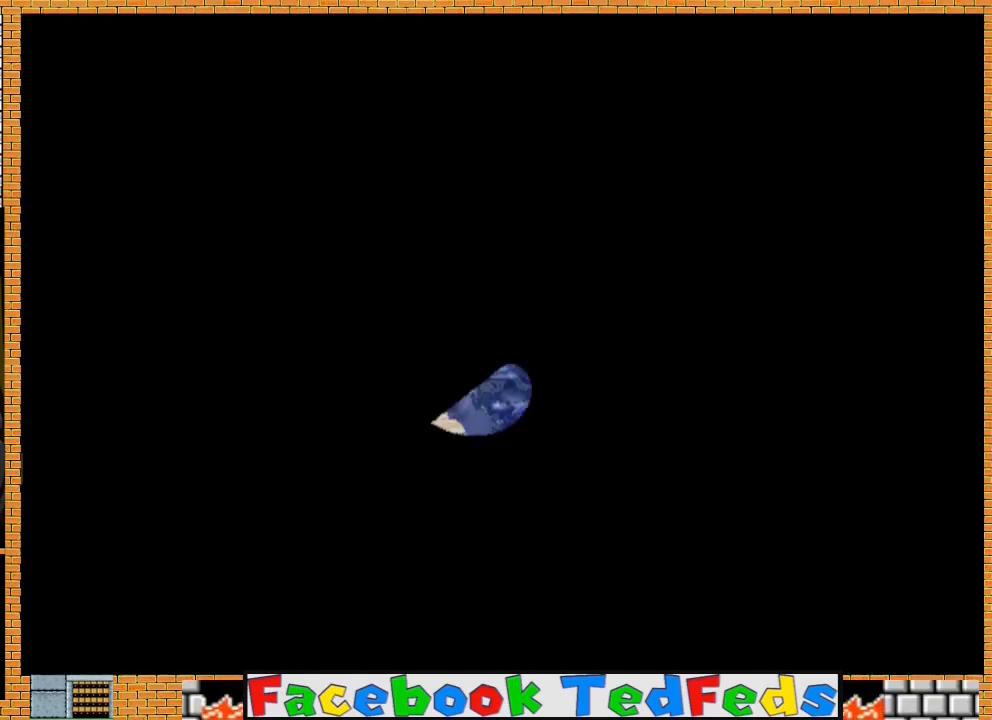
{"buttons": ["A"], "left_stick": "center", "right_stick": "center", "events": [[67, "A", "up"], [133, "A", "down"], [267, "A", "up"], [333, "A", "down"], [433, "A", "up"], [500, "A", "down"]]}
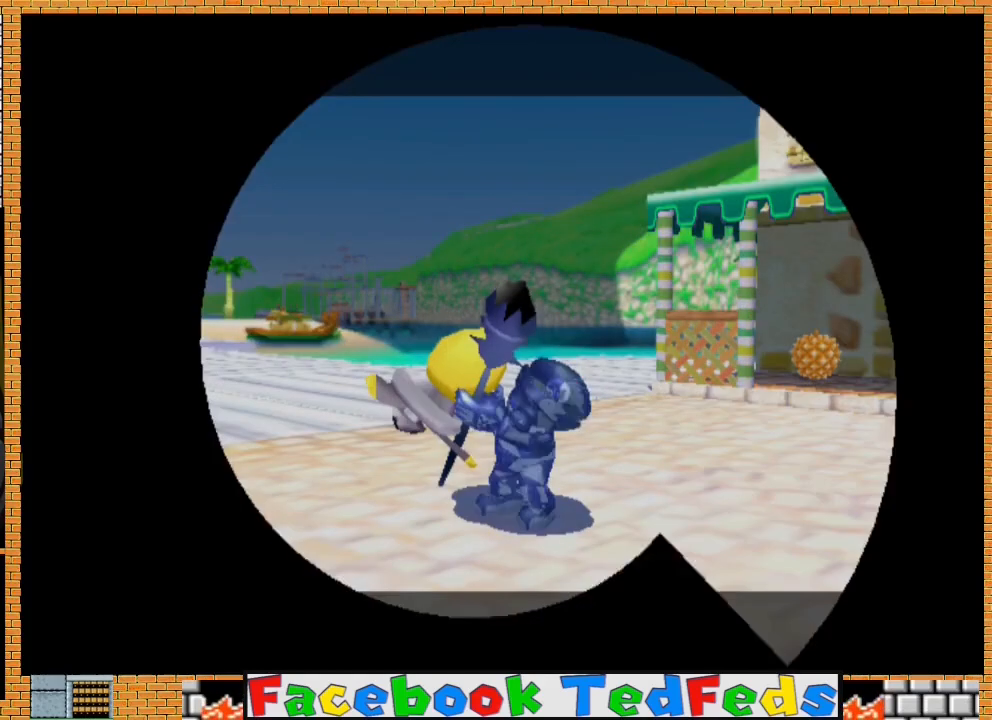
{"buttons": ["A"], "left_stick": "center", "right_stick": "center", "events": [[100, "A", "up"], [167, "A", "down"], [233, "A", "up"], [300, "A", "down"], [400, "A", "up"], [467, "A", "down"]]}
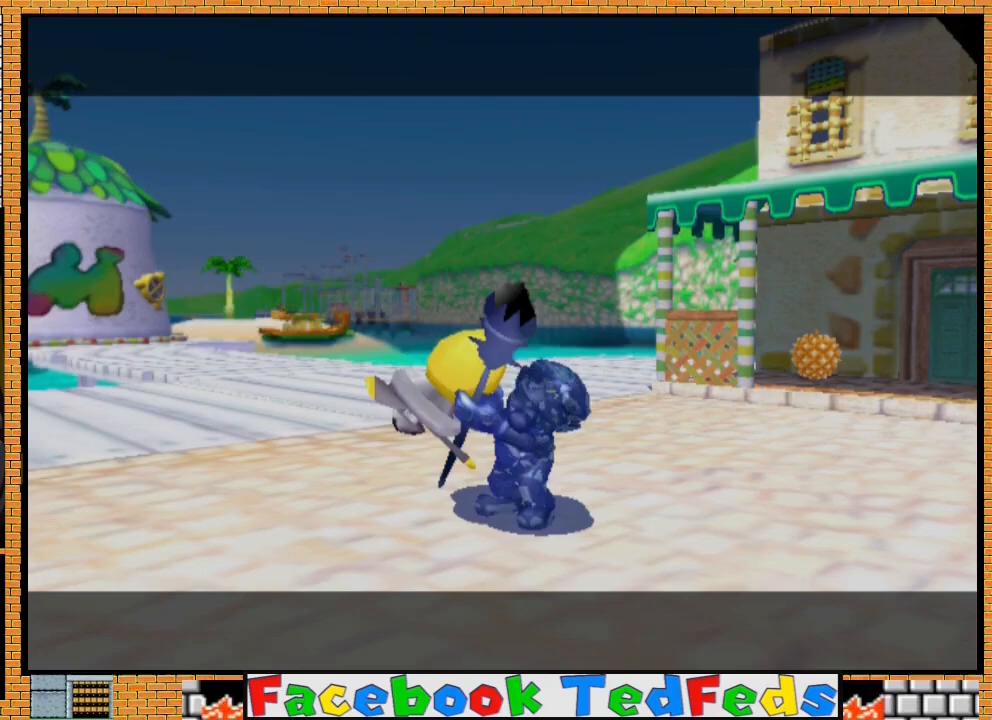
{"buttons": [], "left_stick": "center", "right_stick": "center", "events": [[67, "A", "up"], [133, "A", "down"], [300, "A", "up"], [400, "A", "down"], [467, "A", "up"]]}
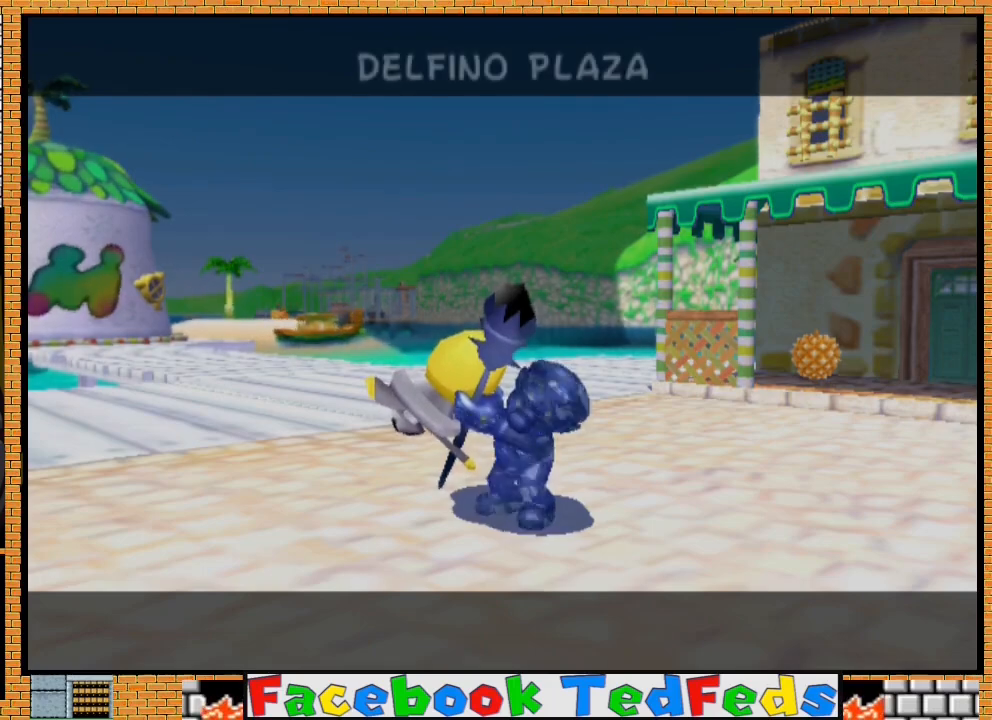
{"buttons": [], "left_stick": "center", "right_stick": "center", "events": [[33, "A", "down"], [100, "A", "up"], [167, "A", "down"], [233, "A", "up"], [300, "A", "down"], [367, "A", "up"], [467, "A", "down"], [500, "A", "up"]]}
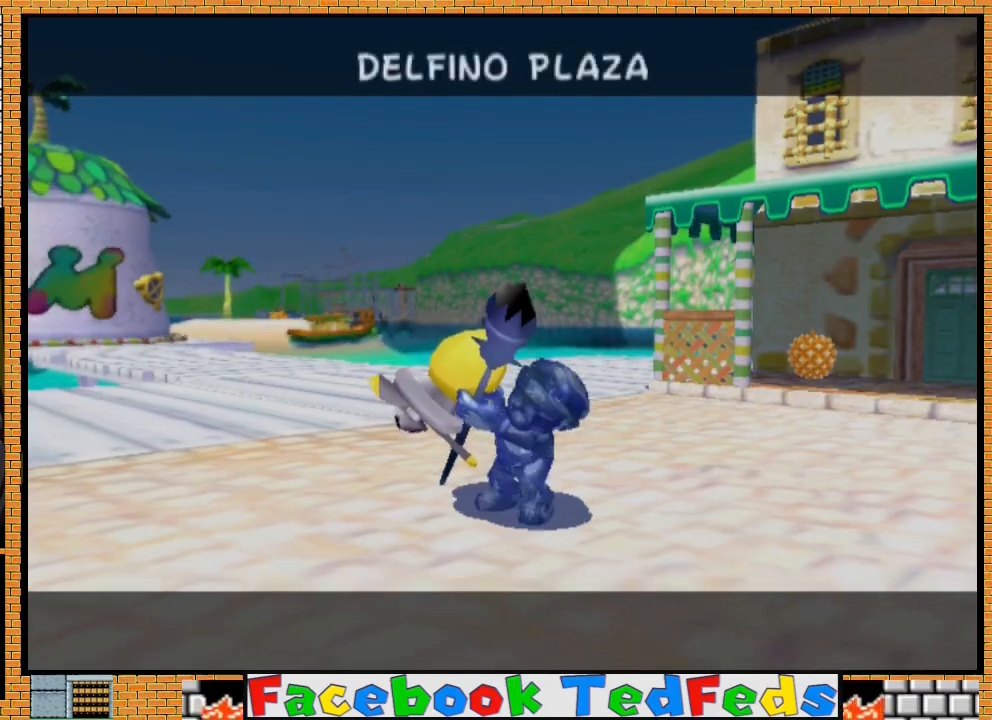
{"buttons": ["A", "X"], "left_stick": "center", "right_stick": "center", "events": [[67, "A", "down"], [167, "A", "up"], [233, "A", "down"], [267, "X", "down"], [333, "A", "up"], [400, "X", "up"], [433, "A", "down"], [500, "X", "down"]]}
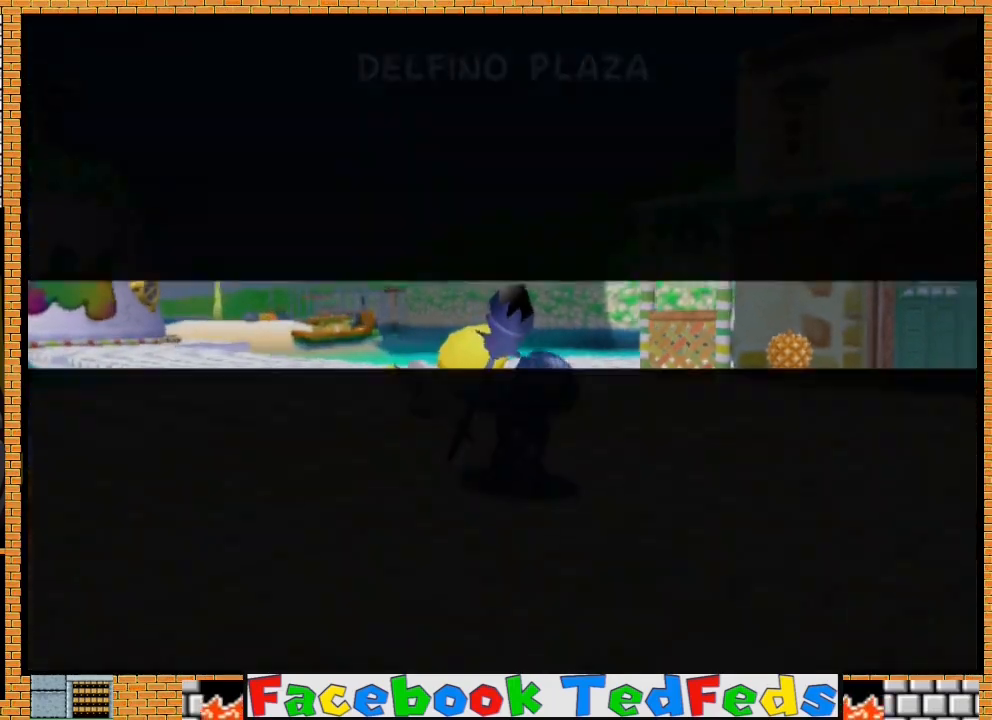
{"buttons": [], "left_stick": "center", "right_stick": "center", "events": [[33, "X", "up"], [67, "A", "up"], [133, "A", "down"], [167, "X", "down"], [233, "A", "up"], [233, "X", "up"]]}